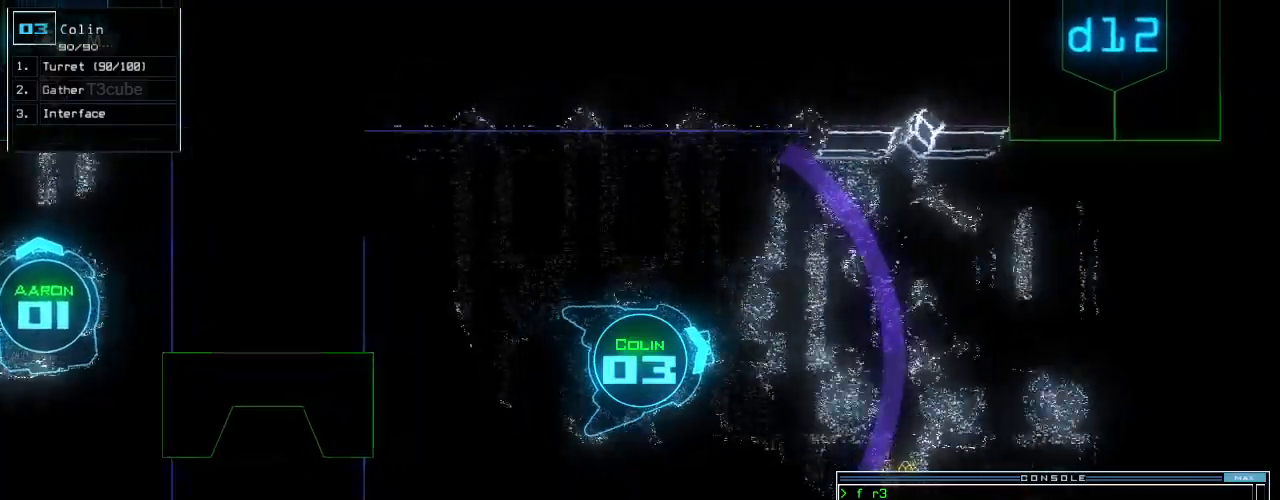
Gameplay with keyboard; each line is a JSON object with the keys held at the frame after it. "events" lists presses ("down") and releases ("up") of ".", "0", "1", "2", "3", "4", "5", "6", "7", "8", "9", "a", "b", "backspace", "c", "caps_lock", "comma", "ctrl_l", "ctrl_r", "d", "down", "e", "equals", "escape", "f", "f8", "g", "h", "i", "j", "k", "l", "left", "m", "minus", "n", "o", "p", "q", "quote", "r", "return", "right", "s", "semicolon", "shift_l", "shift_r", "space", "t", "tab", "tilde", "u", "up", "v", "w", "x", "y" and "z" between this image and that frame as [ms after this image, input, new state], when the widget could be followed in between. No other keys are recorded. Mouse input is not recorded. Not read: other_keys.
{"keys": ["up"]}
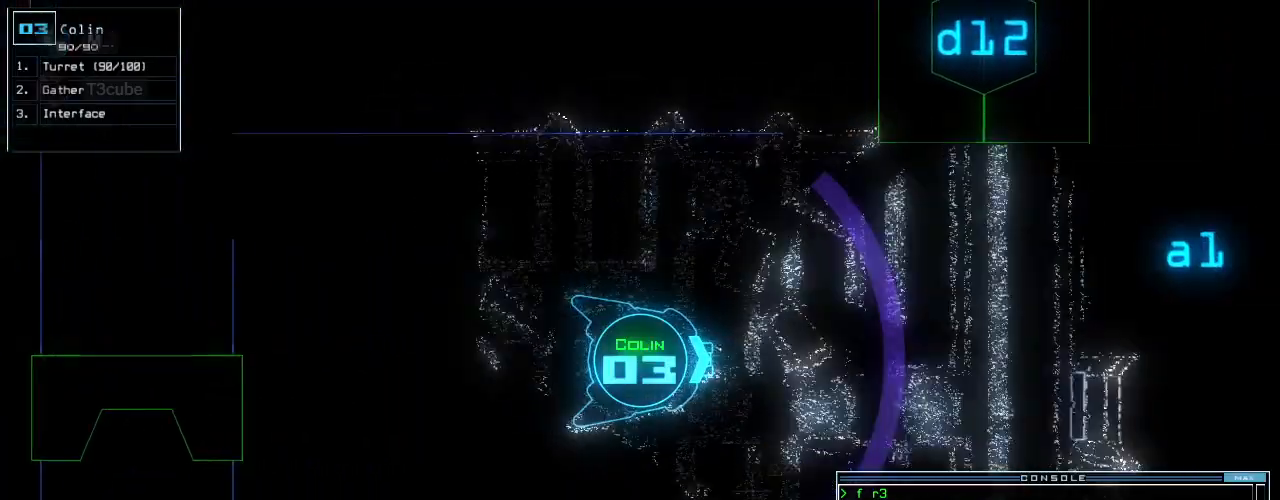
{"keys": ["g", "up"]}
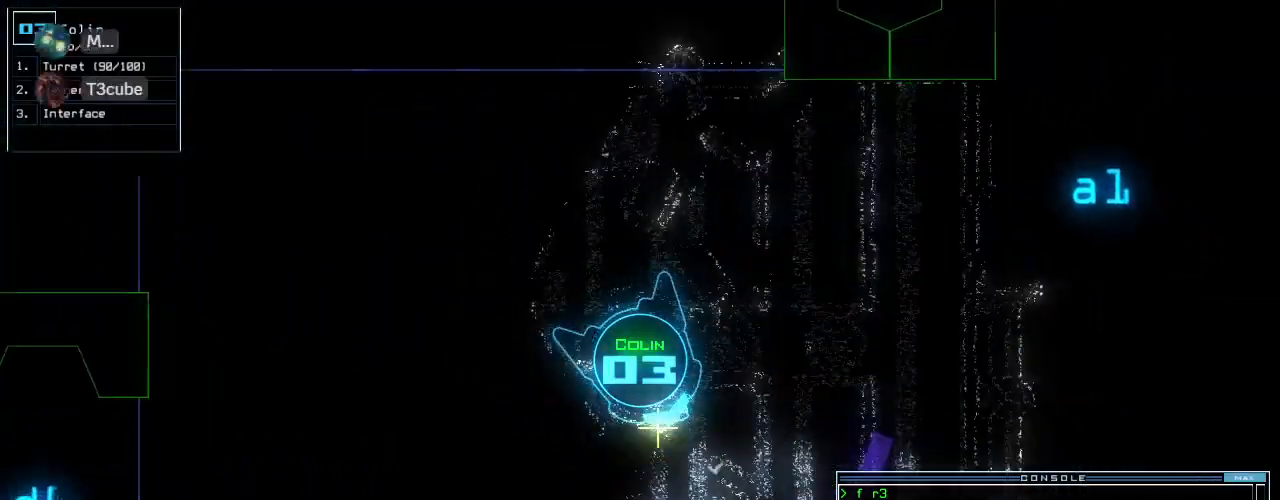
{"keys": ["left", "up"], "events": [[40, "return", "down"], [60, "g", "up"], [140, "return", "up"], [240, "left", "down"]]}
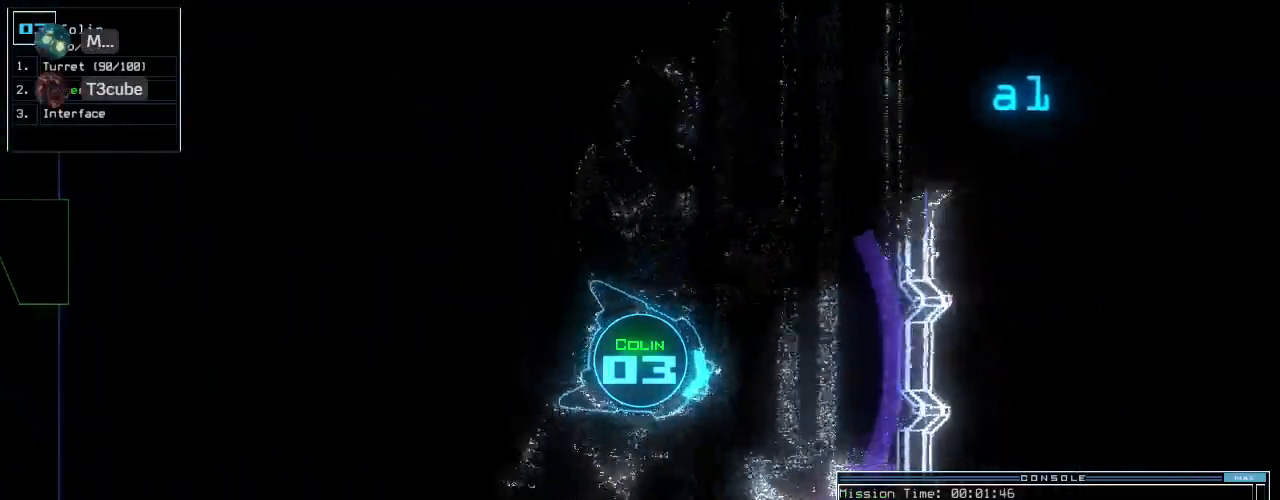
{"keys": ["right", "up"], "events": [[60, "left", "up"], [60, "right", "down"]]}